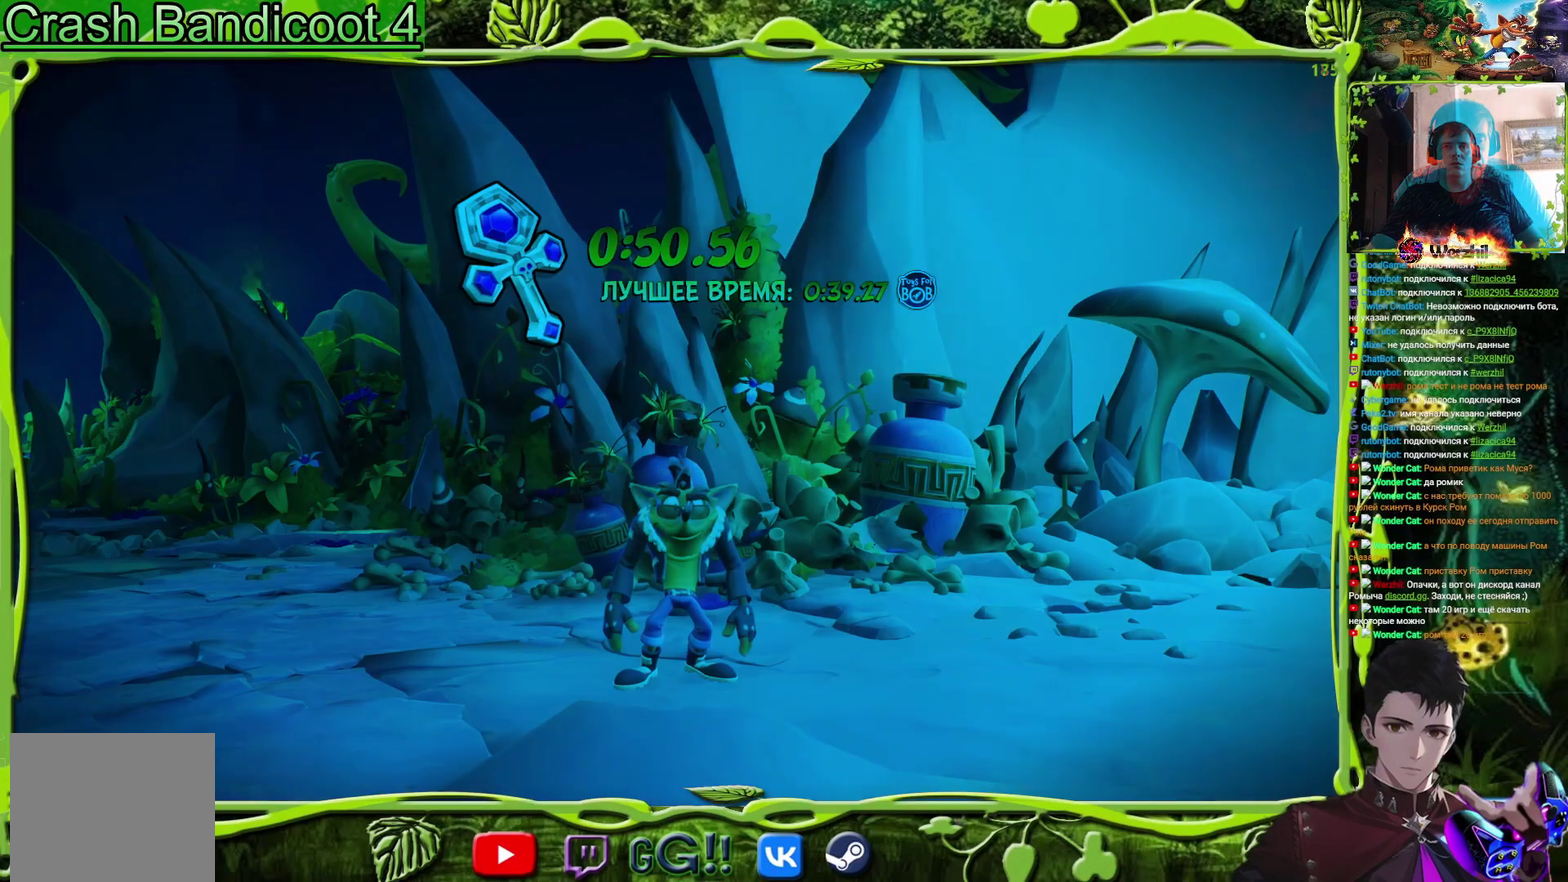
Gameplay with a controller (PlayStation layout); each line is a JSON object with the inputs held at the frame after it. "events" lists button and stick changes between this image and that frame as [ms after this image, input, new state], when the widget could be followed in between. Not read: L3 R3 left_stick right_stick.
{"buttons": ["DPAD_UP"], "events": [[401, "DPAD_RIGHT", "down"], [484, "DPAD_RIGHT", "up"], [484, "DPAD_UP", "down"]]}
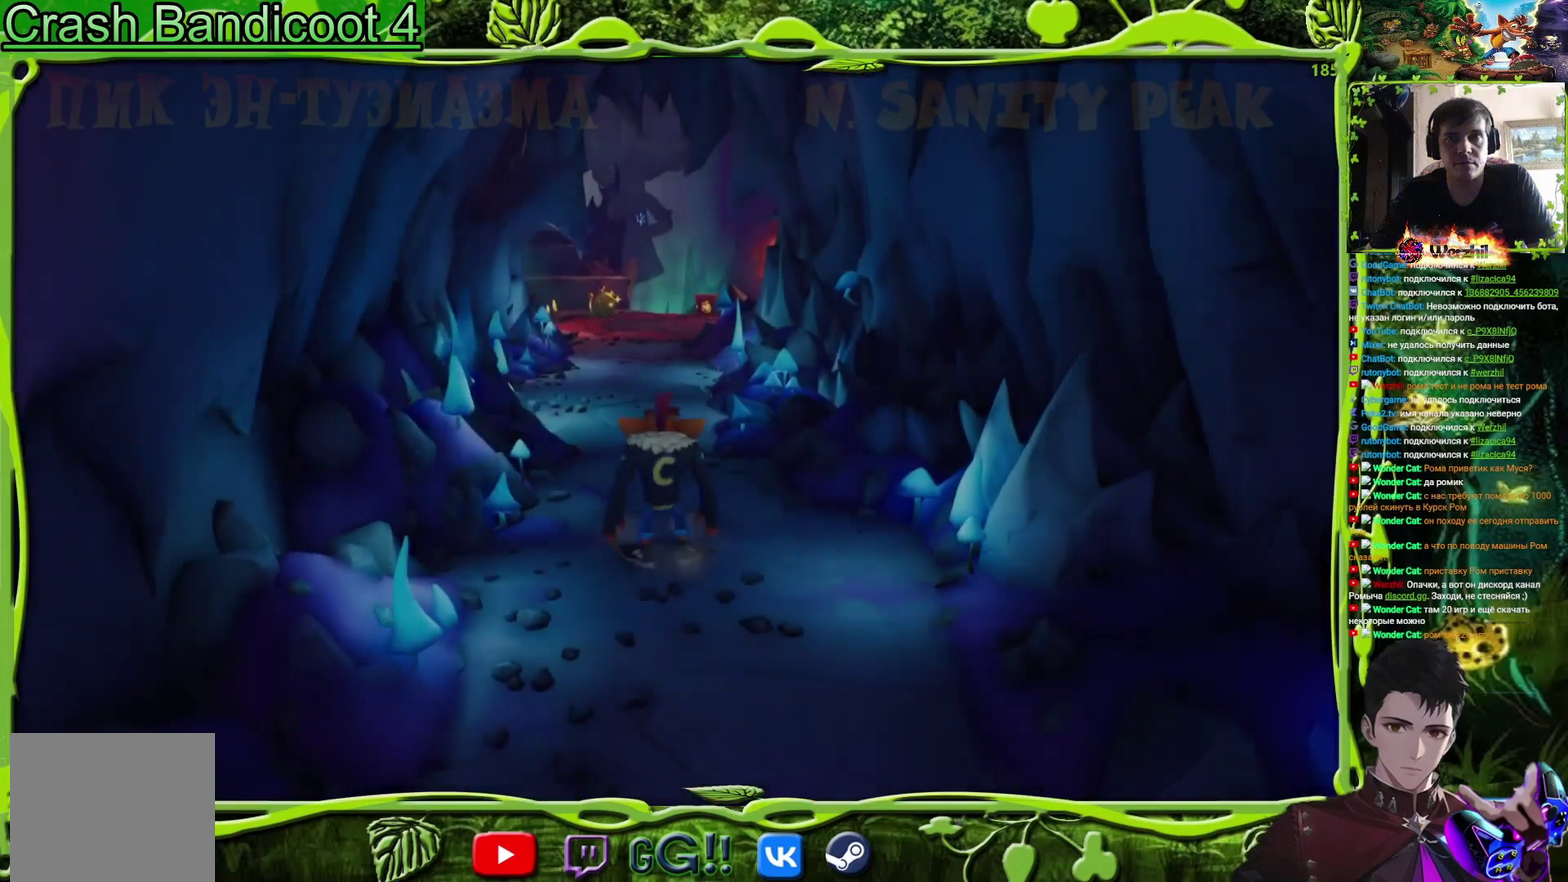
{"buttons": ["DPAD_UP"], "events": [[334, "DPAD_LEFT", "down"], [484, "DPAD_LEFT", "up"]]}
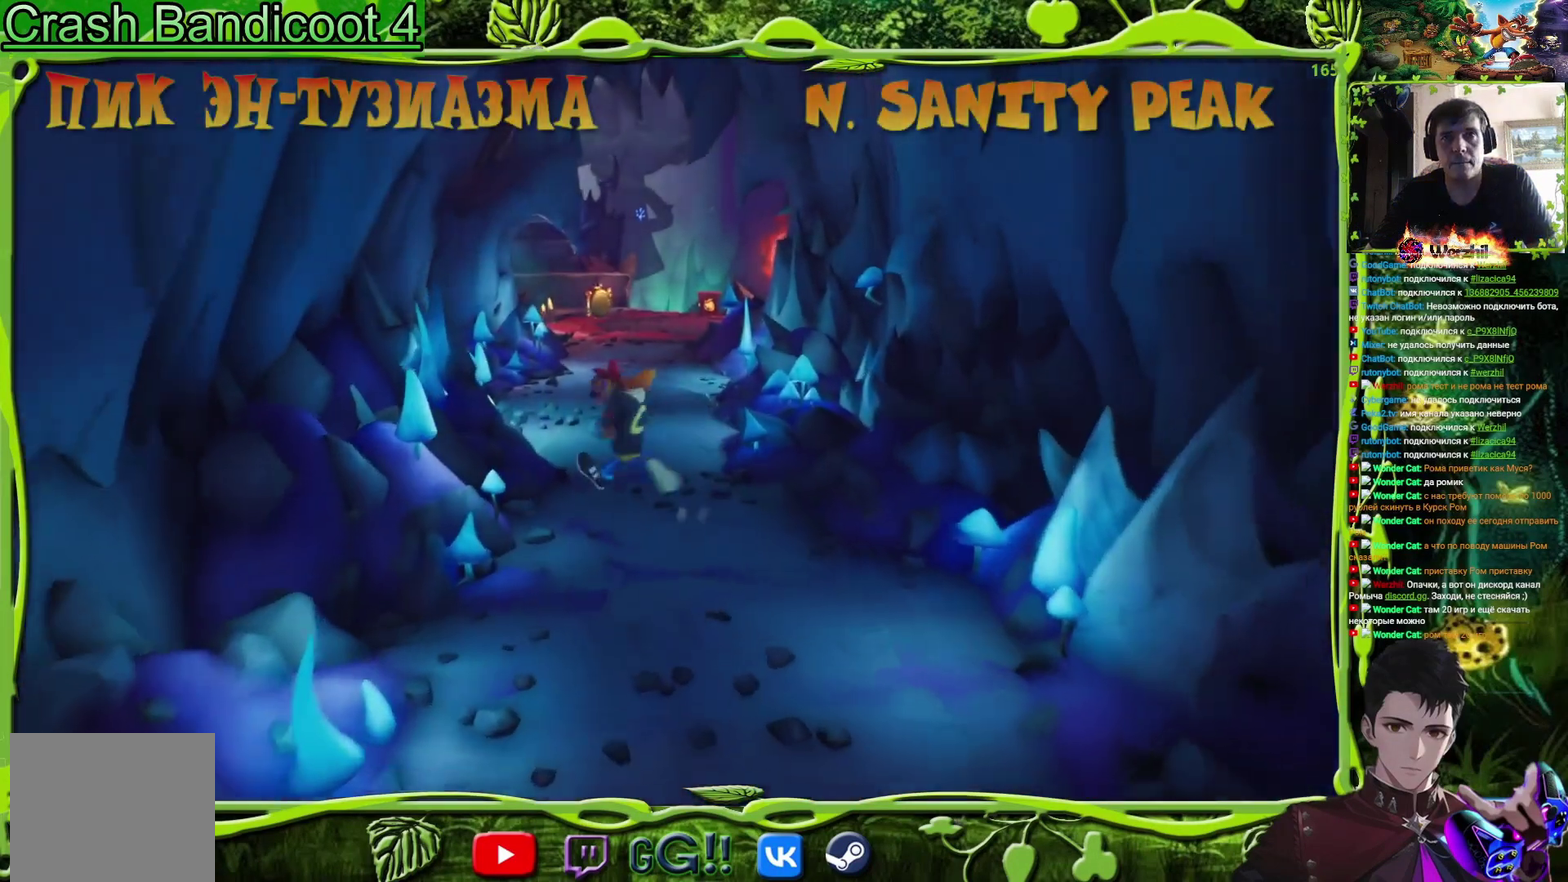
{"buttons": ["DPAD_UP"], "events": []}
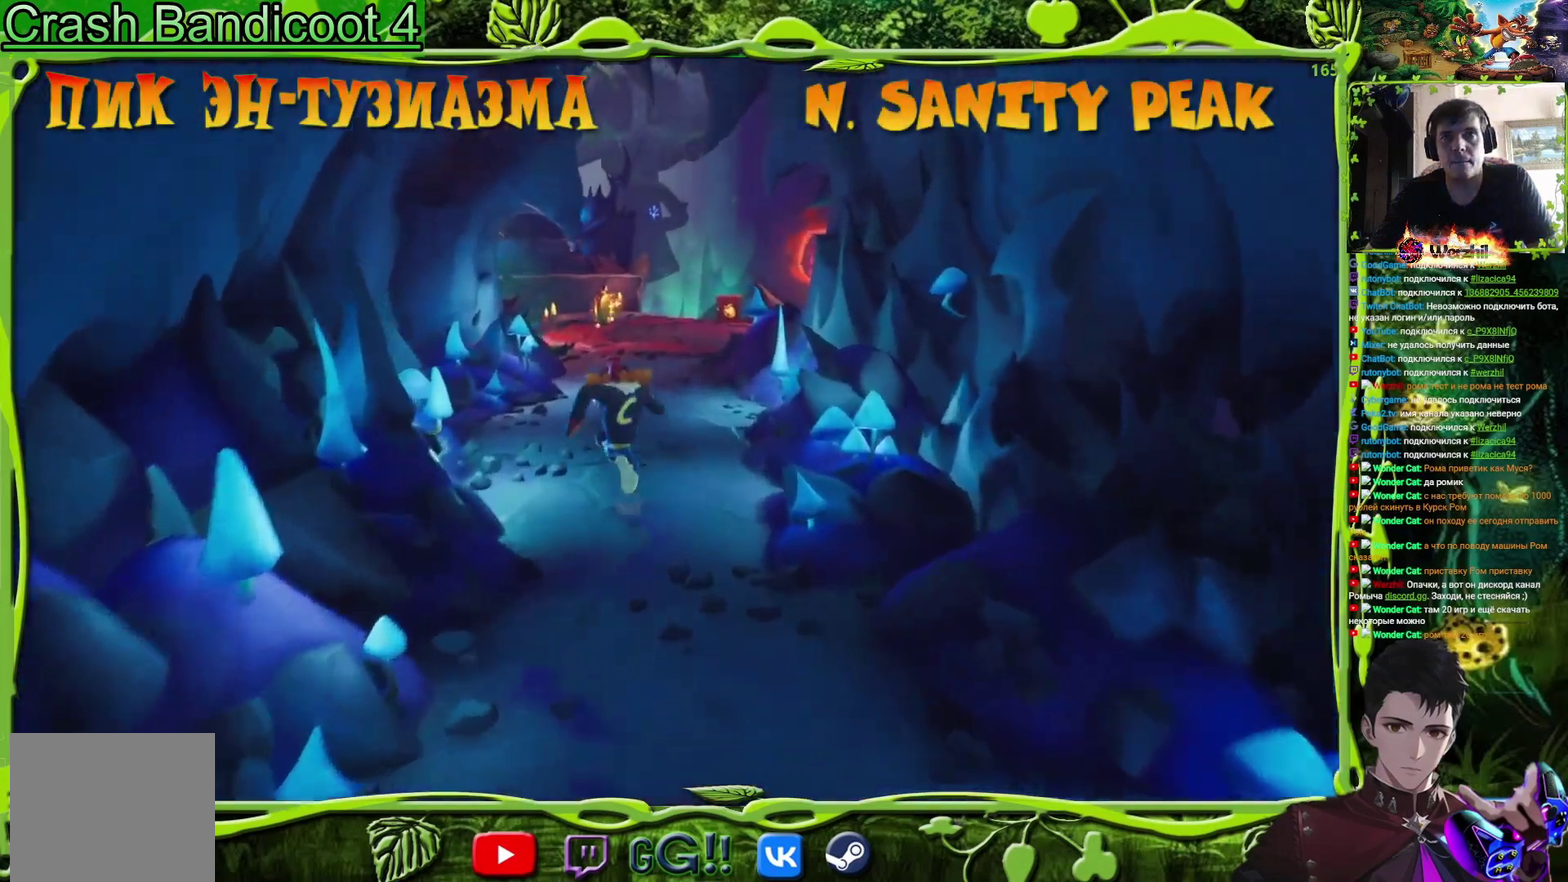
{"buttons": ["DPAD_UP"], "events": []}
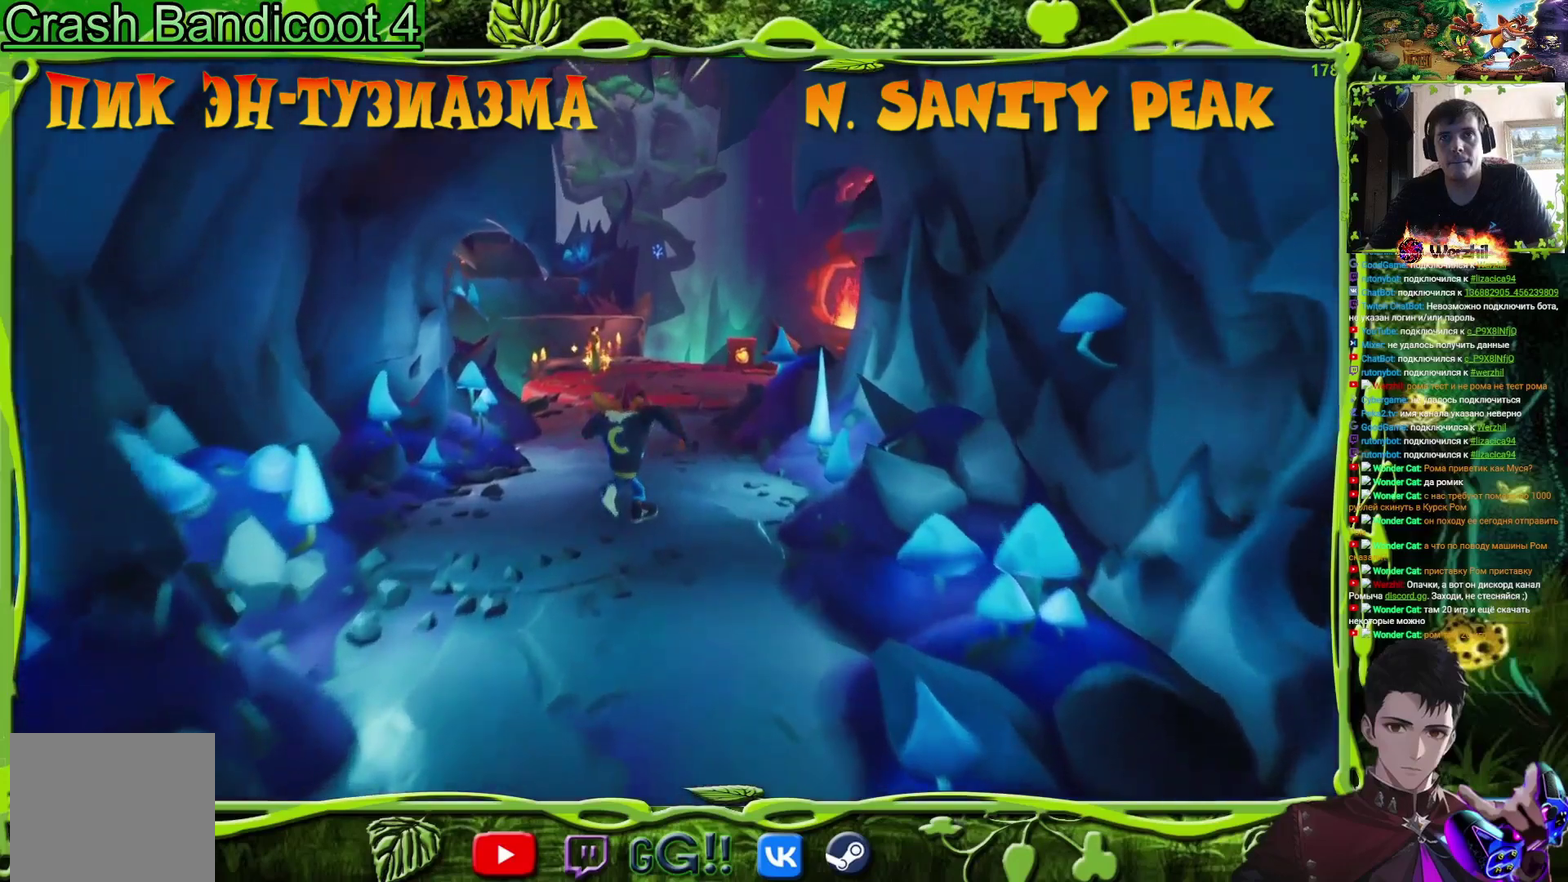
{"buttons": ["DPAD_UP"], "events": [[167, "DPAD_LEFT", "down"], [267, "DPAD_LEFT", "up"]]}
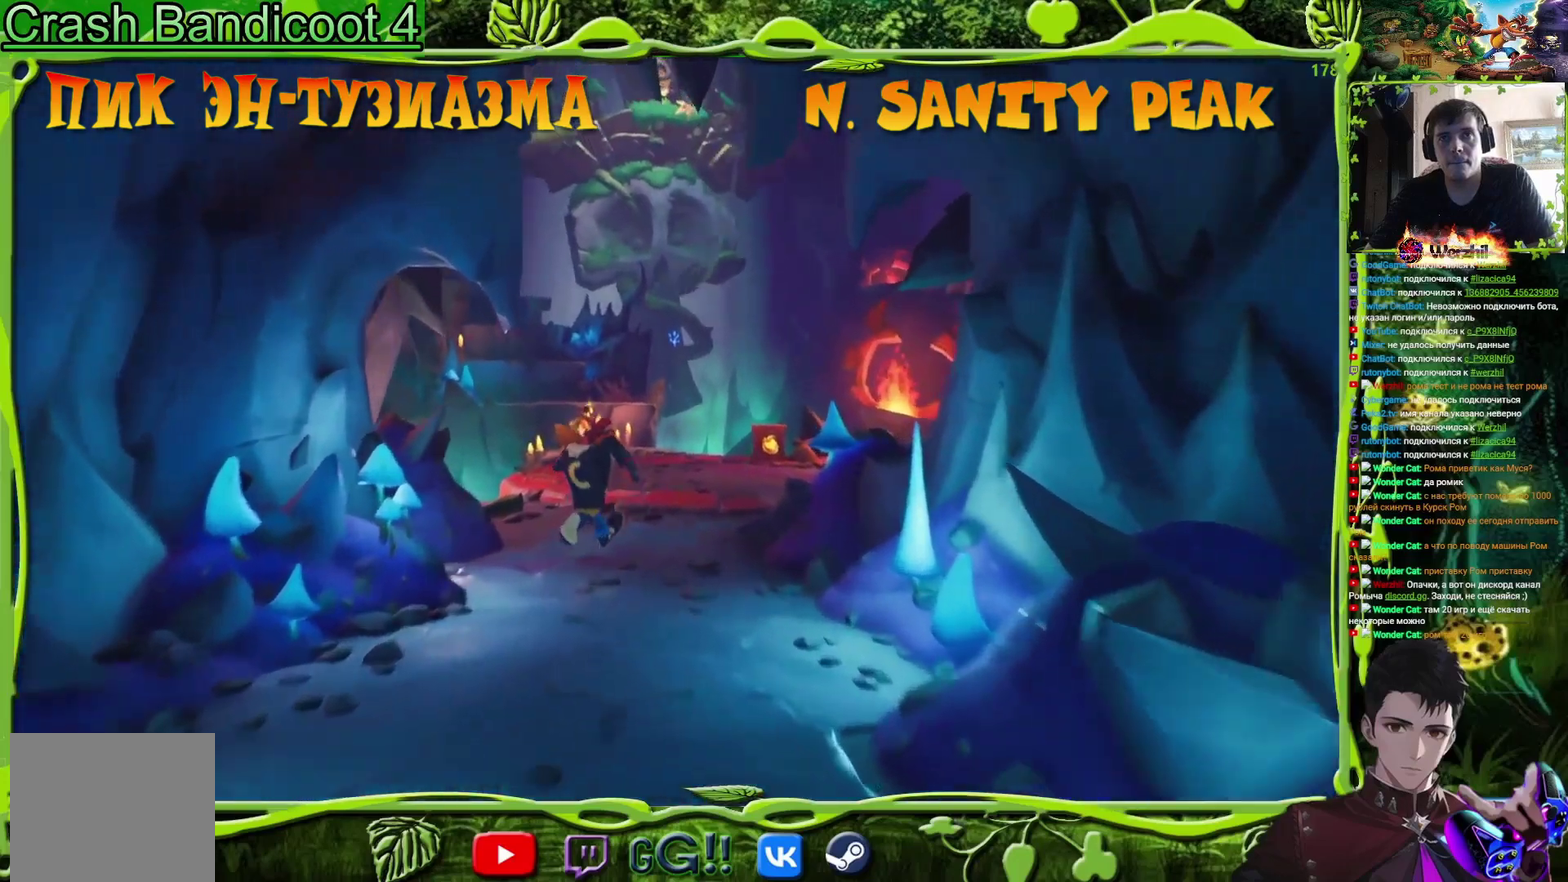
{"buttons": ["DPAD_UP"], "events": [[367, "CIRCLE", "down"], [450, "CIRCLE", "up"]]}
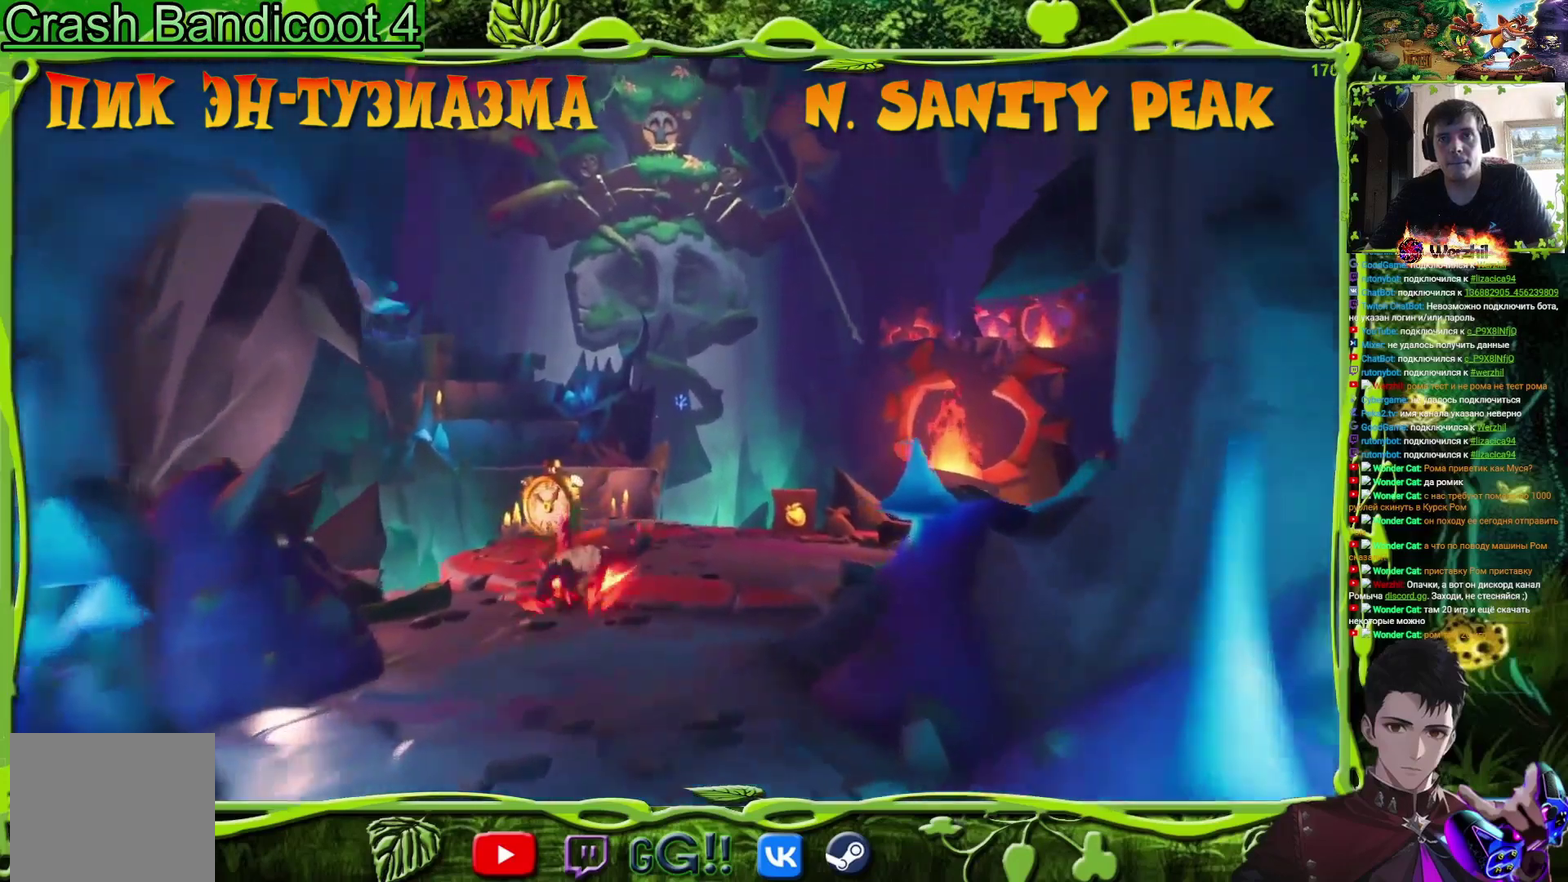
{"buttons": ["SQUARE", "DPAD_UP", "DPAD_RIGHT"], "events": [[84, "SQUARE", "down"], [101, "DPAD_RIGHT", "down"], [217, "SQUARE", "up"], [384, "SQUARE", "down"]]}
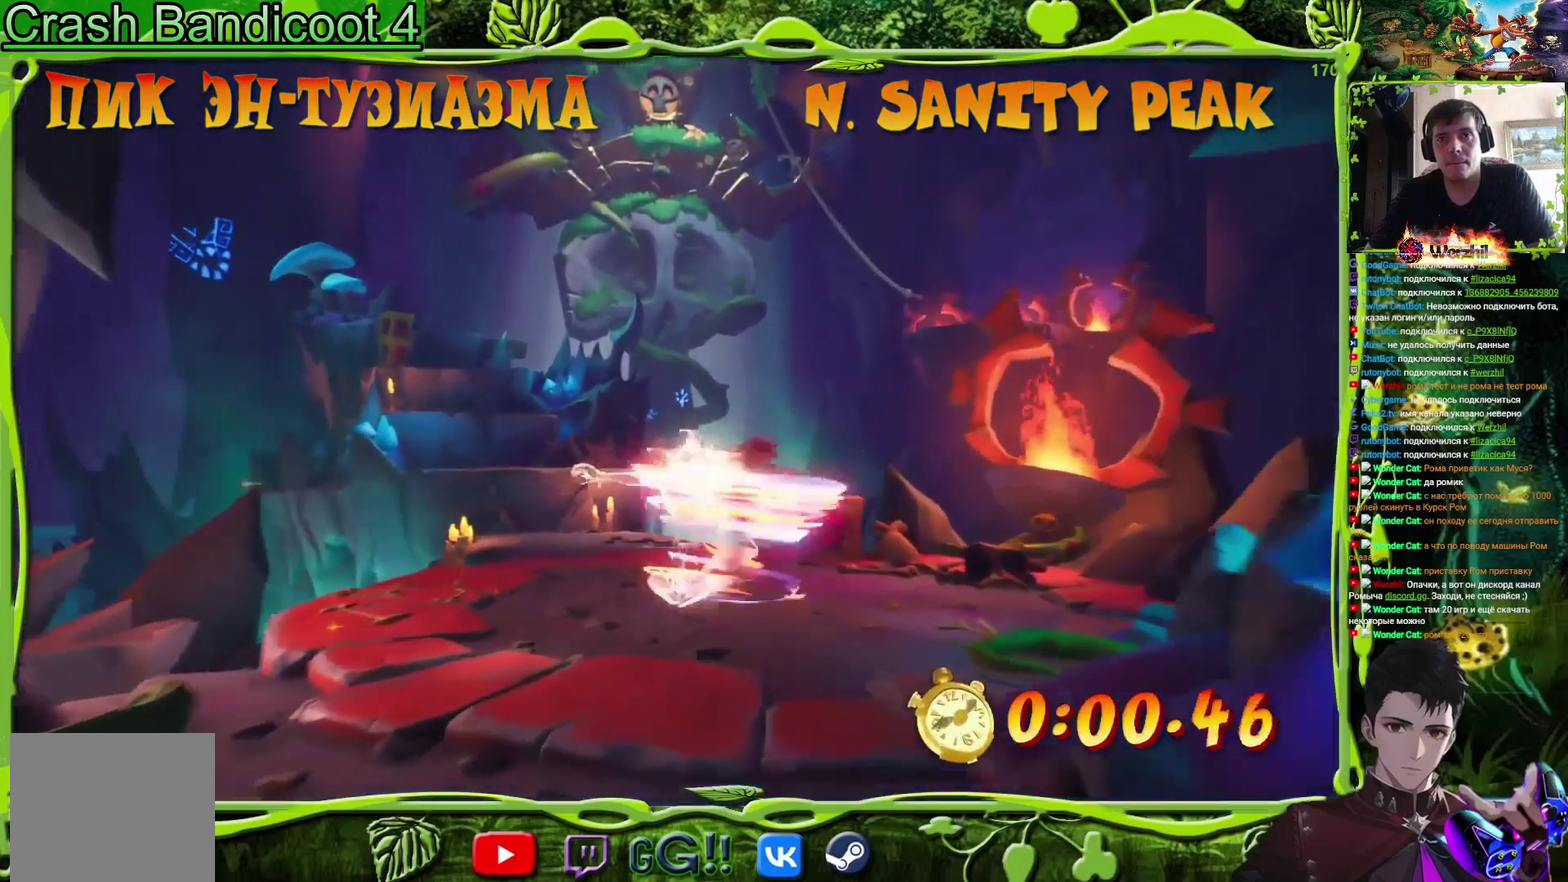
{"buttons": ["CIRCLE", "DPAD_UP", "DPAD_LEFT"], "events": [[17, "SQUARE", "up"], [100, "DPAD_RIGHT", "up"], [183, "SQUARE", "down"], [284, "DPAD_LEFT", "down"], [334, "SQUARE", "up"], [450, "CIRCLE", "down"]]}
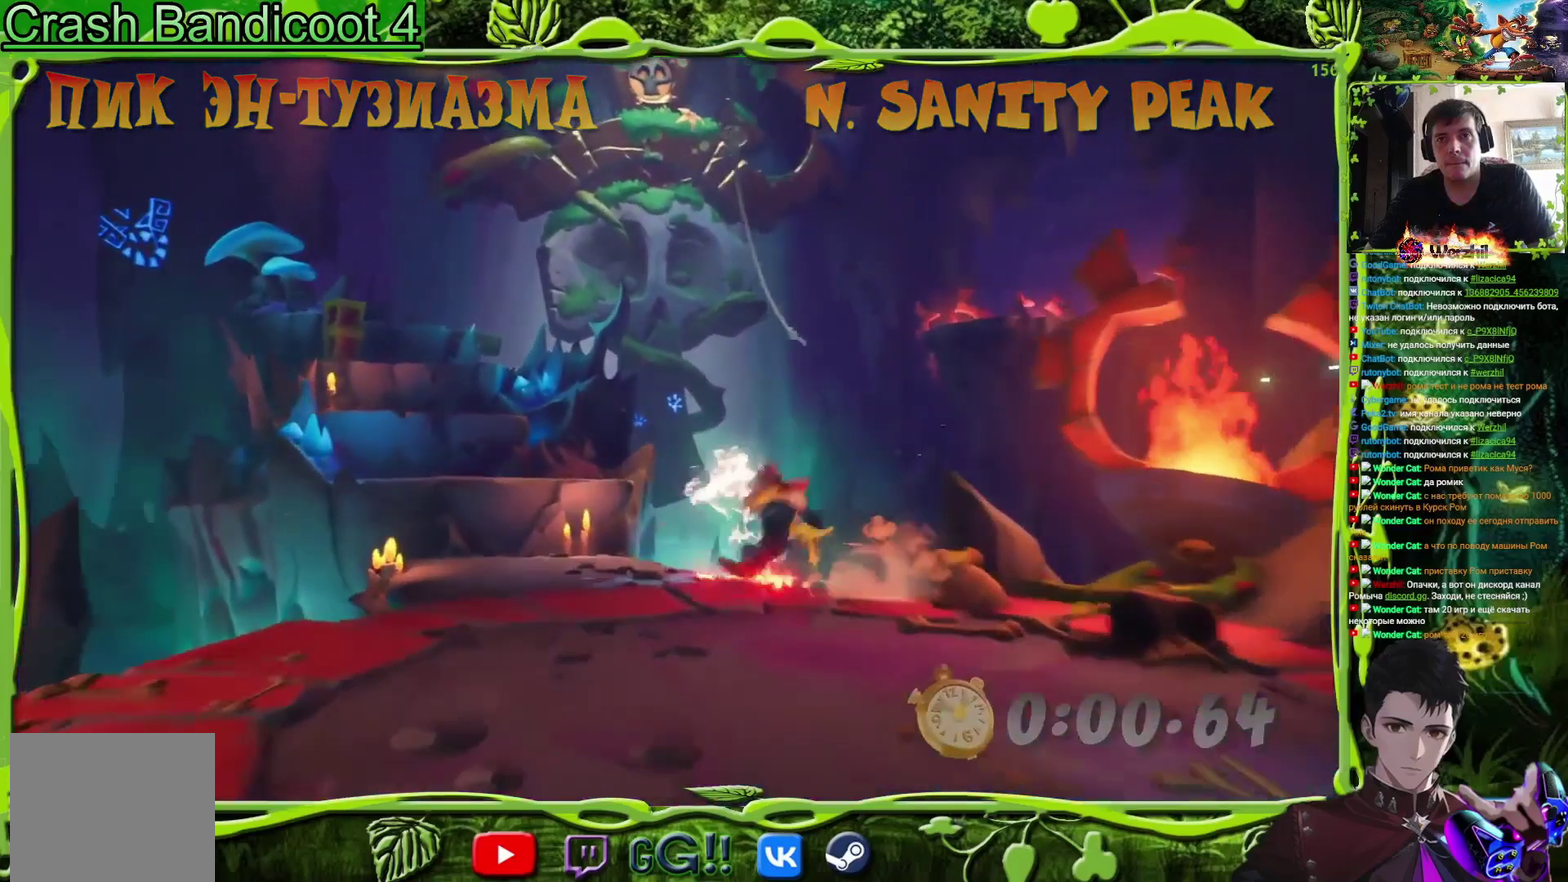
{"buttons": ["CROSS", "DPAD_UP"], "events": [[67, "CIRCLE", "up"], [167, "SQUARE", "down"], [267, "DPAD_LEFT", "up"], [301, "SQUARE", "up"], [484, "CROSS", "down"]]}
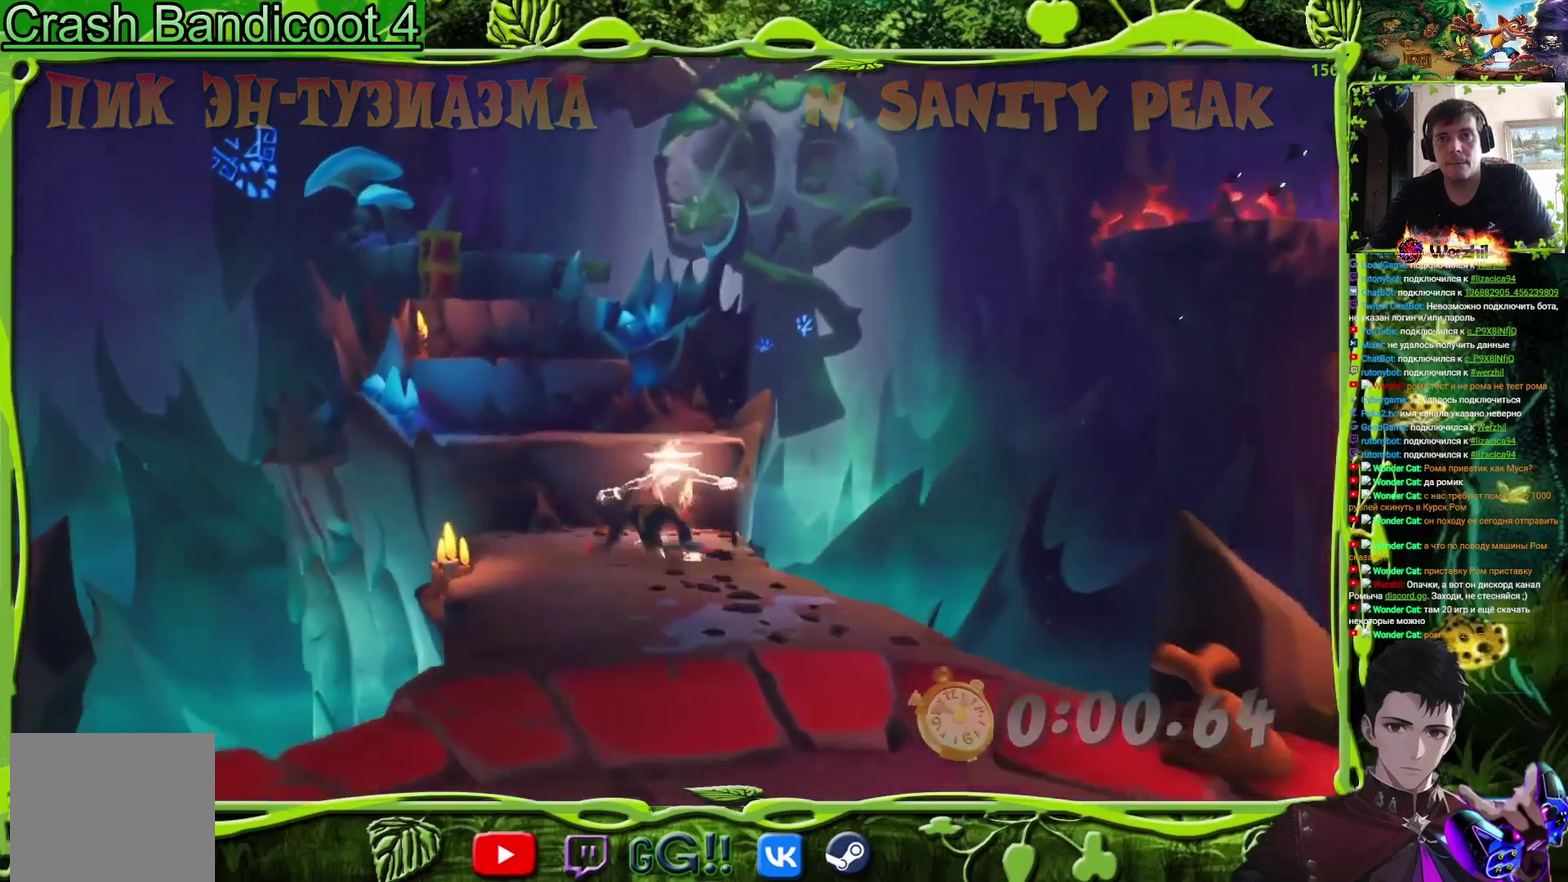
{"buttons": ["DPAD_UP", "DPAD_LEFT"], "events": [[50, "SQUARE", "down"], [183, "DPAD_LEFT", "down"], [350, "SQUARE", "up"], [450, "CROSS", "up"]]}
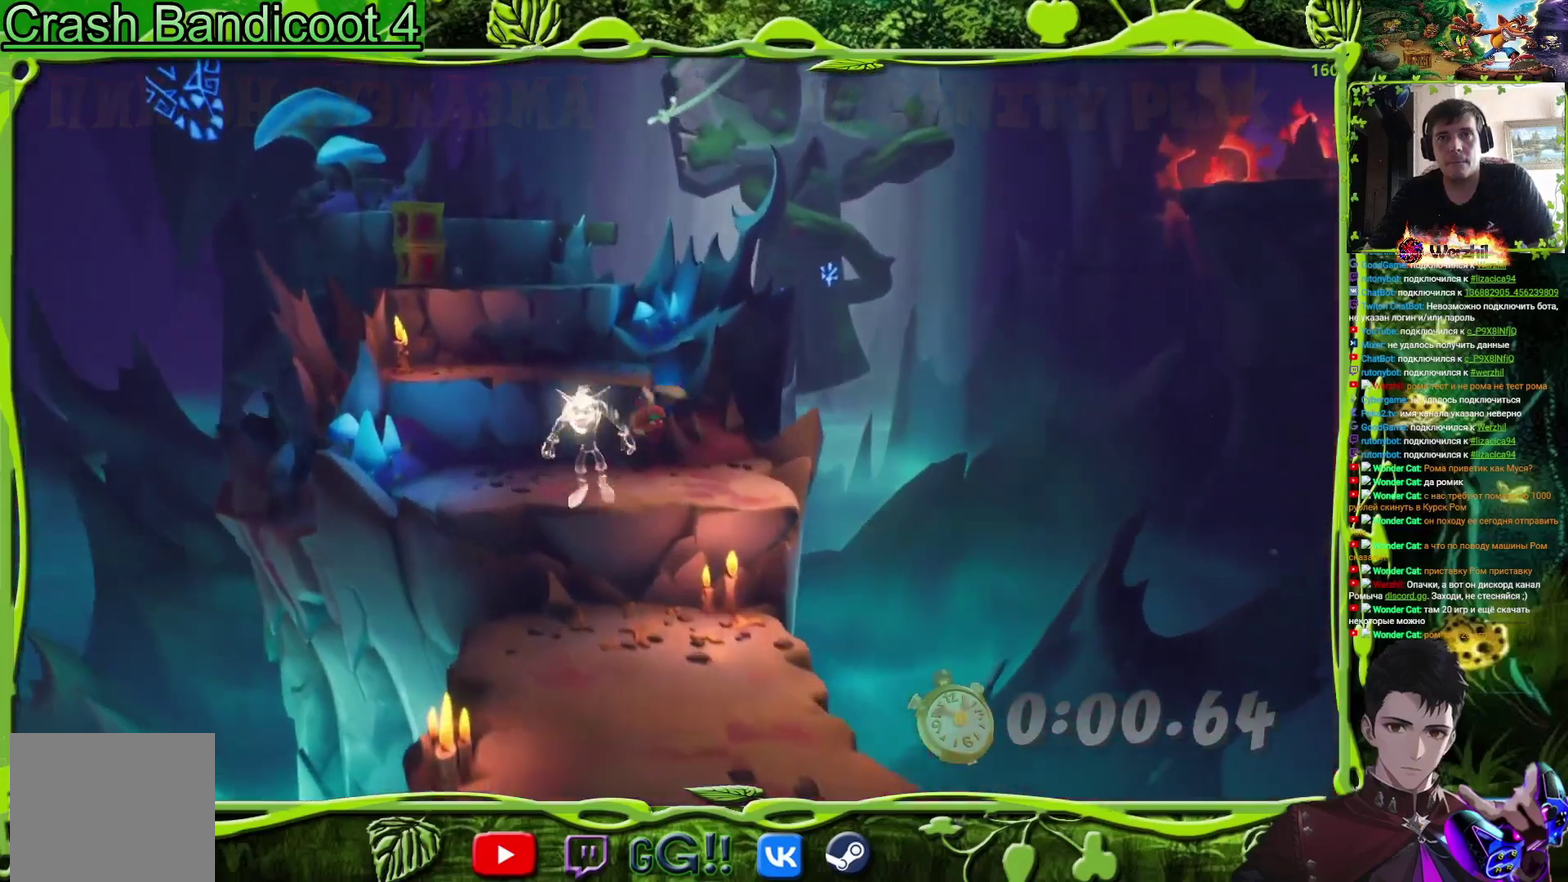
{"buttons": ["DPAD_UP"], "events": [[134, "CROSS", "down"], [267, "SQUARE", "down"], [384, "DPAD_LEFT", "up"], [401, "CROSS", "up"], [451, "SQUARE", "up"]]}